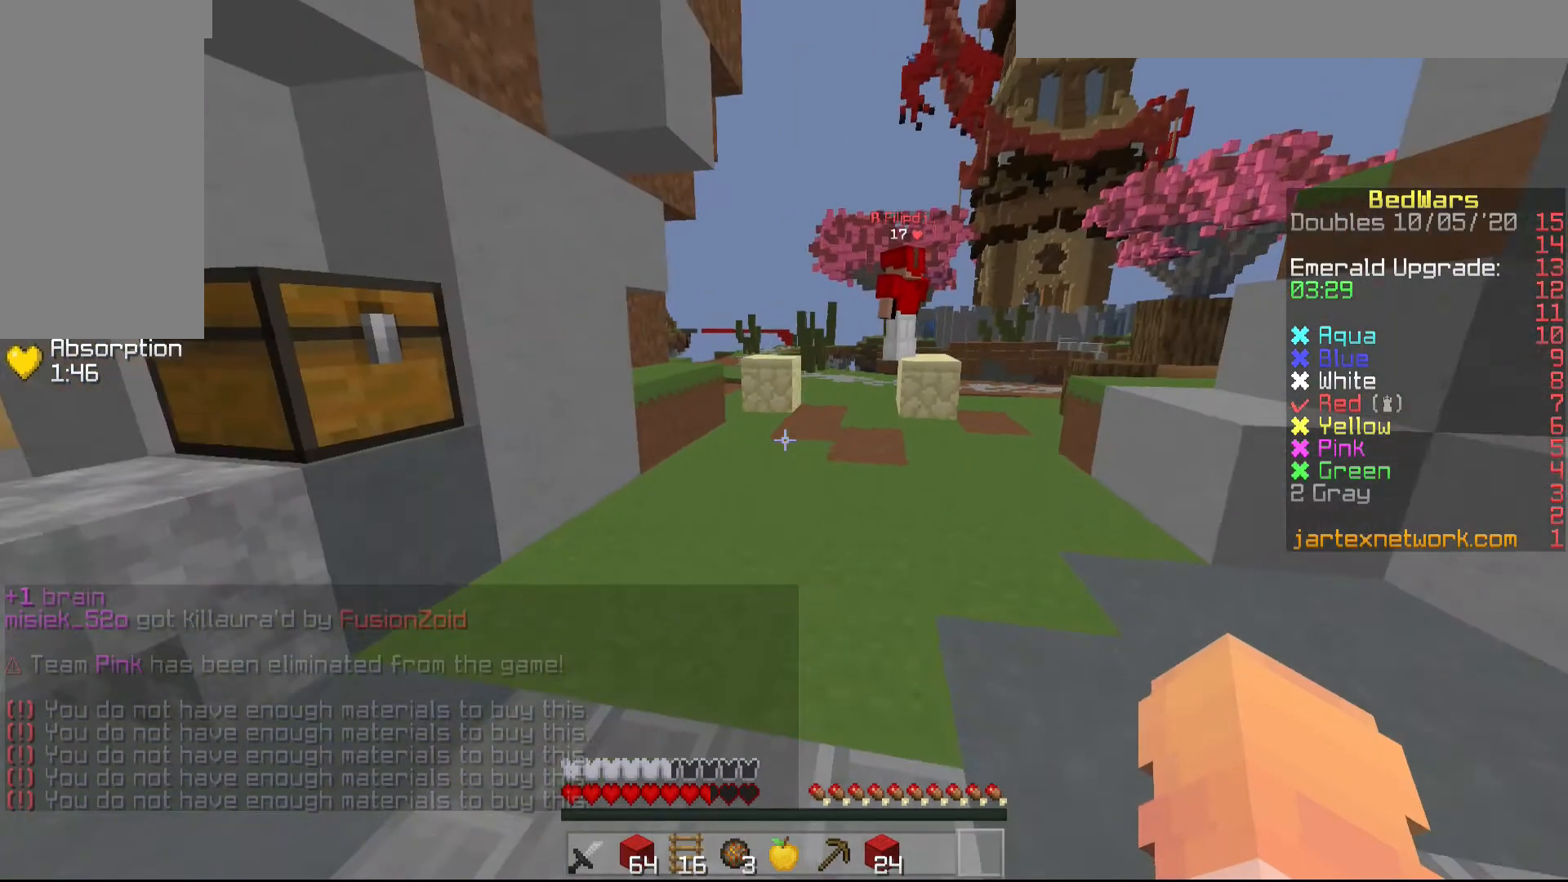
Gameplay with keyboard and mouse; each line is a JSON object with the keys and mouse buttons held at the frame after it. "events" lists presses ("down") and releases ("up") of "a", "d", "s", "shift", "w", "mouse_left" and "mouse_right" between this image and that frame as [ms after this image, input, new state], when the widget could be followed in between. "mouse_left", "mouse_right" = the "left", "right" buttons of the "mouse" list. No other keys are recorded. Fast repeated clicks can show as one long hold. Mouse movement is not recorded.
{"keys": ["w"], "mouse": [], "events": [[33, "w", "down"]]}
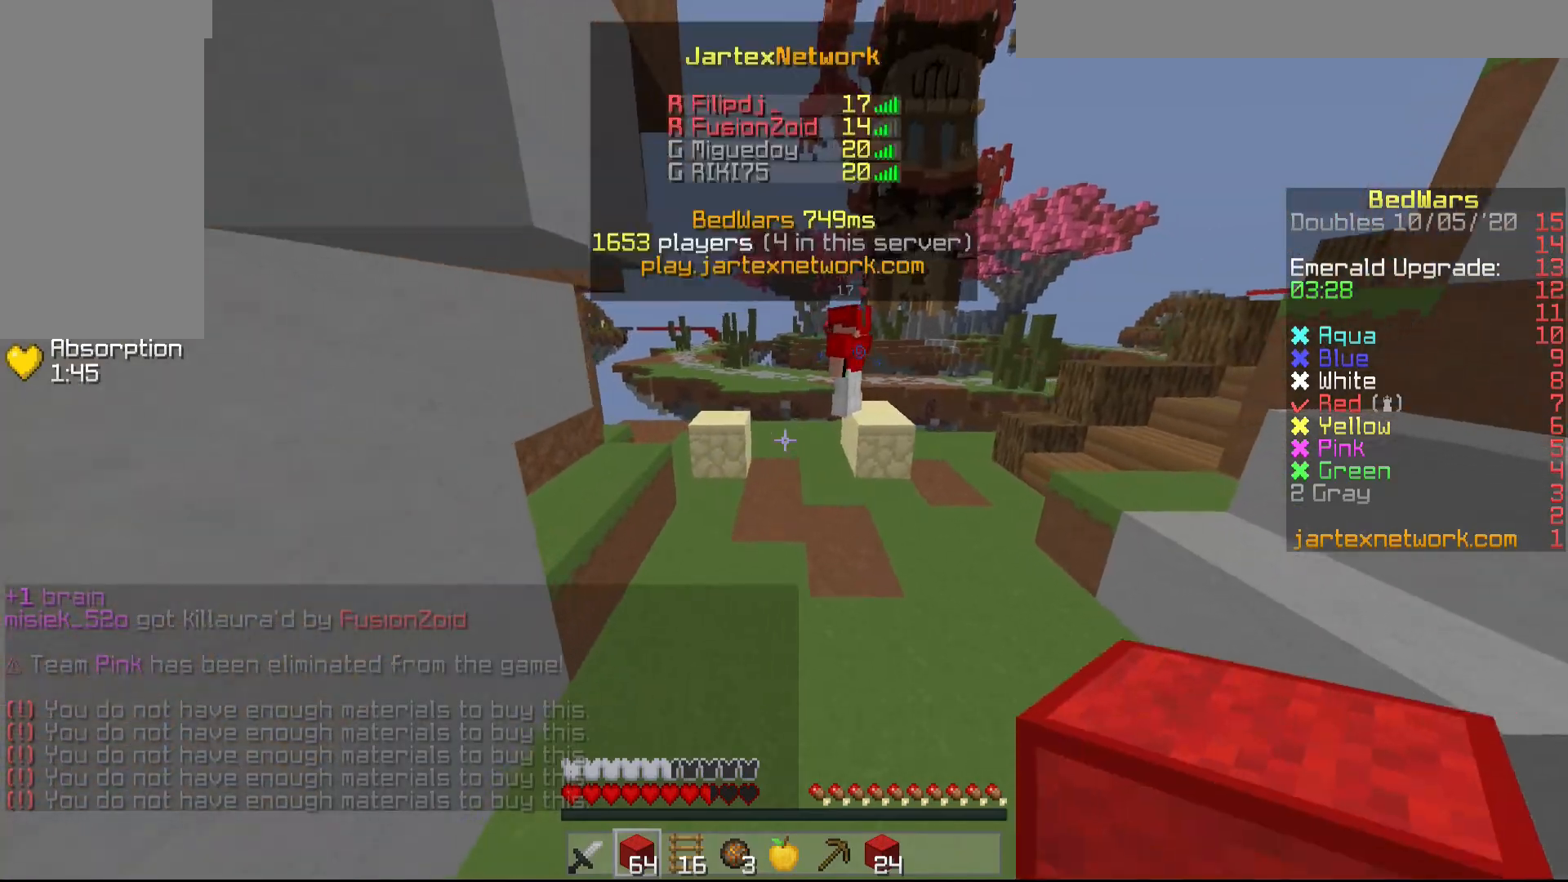
{"keys": ["w"], "mouse": [], "events": [[150, "mouse_left", "down"], [250, "mouse_left", "up"], [350, "mouse_left", "down"], [400, "mouse_left", "up"]]}
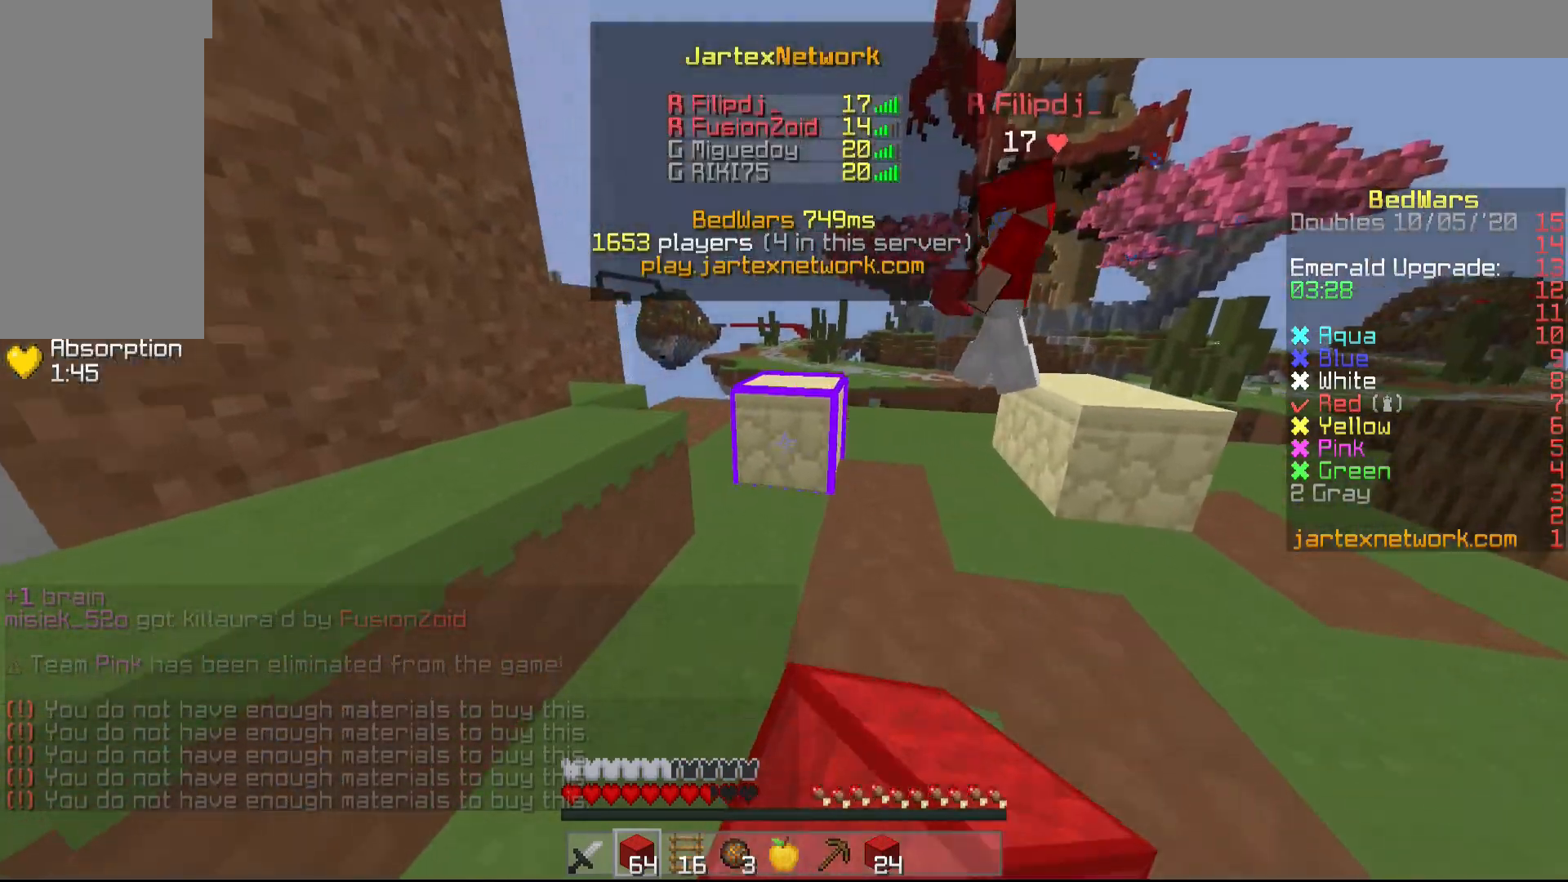
{"keys": ["w"], "mouse": [], "events": []}
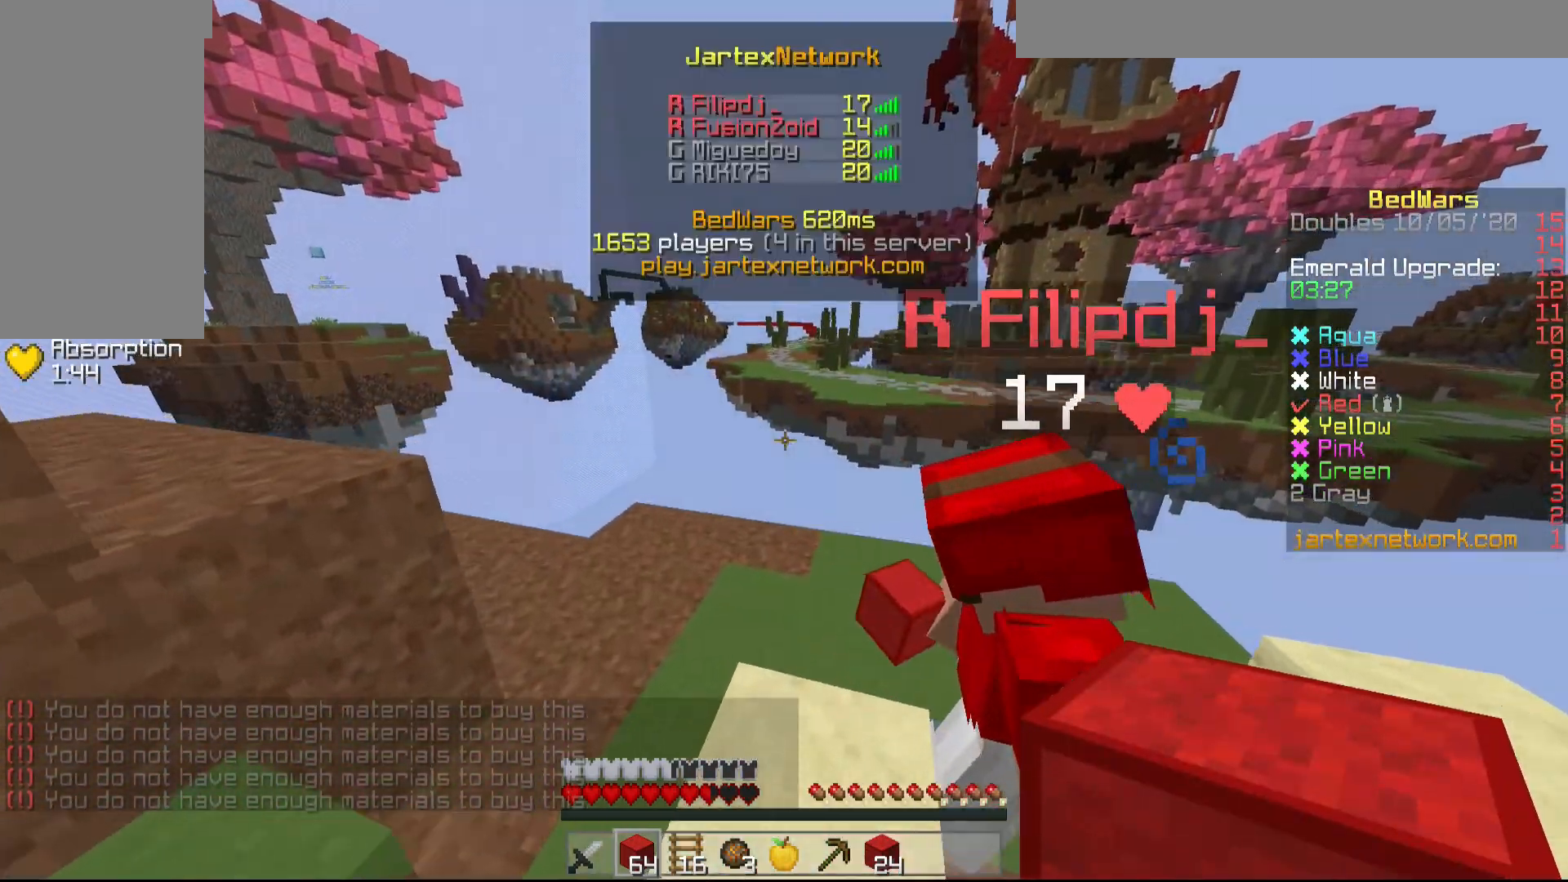
{"keys": [], "mouse": [], "events": [[100, "w", "up"]]}
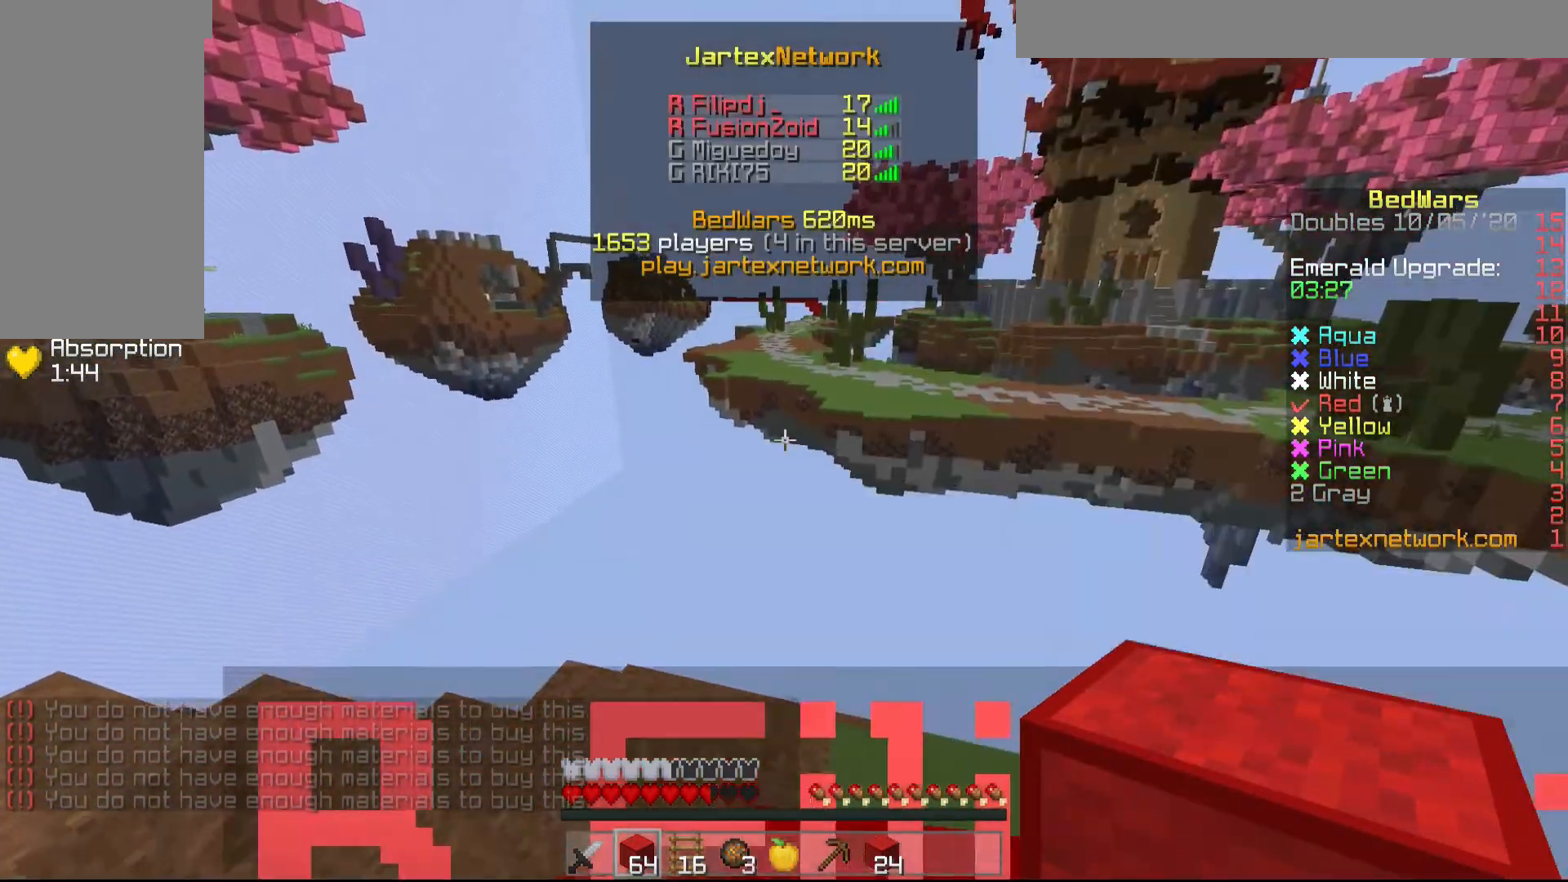
{"keys": [], "mouse": [], "events": []}
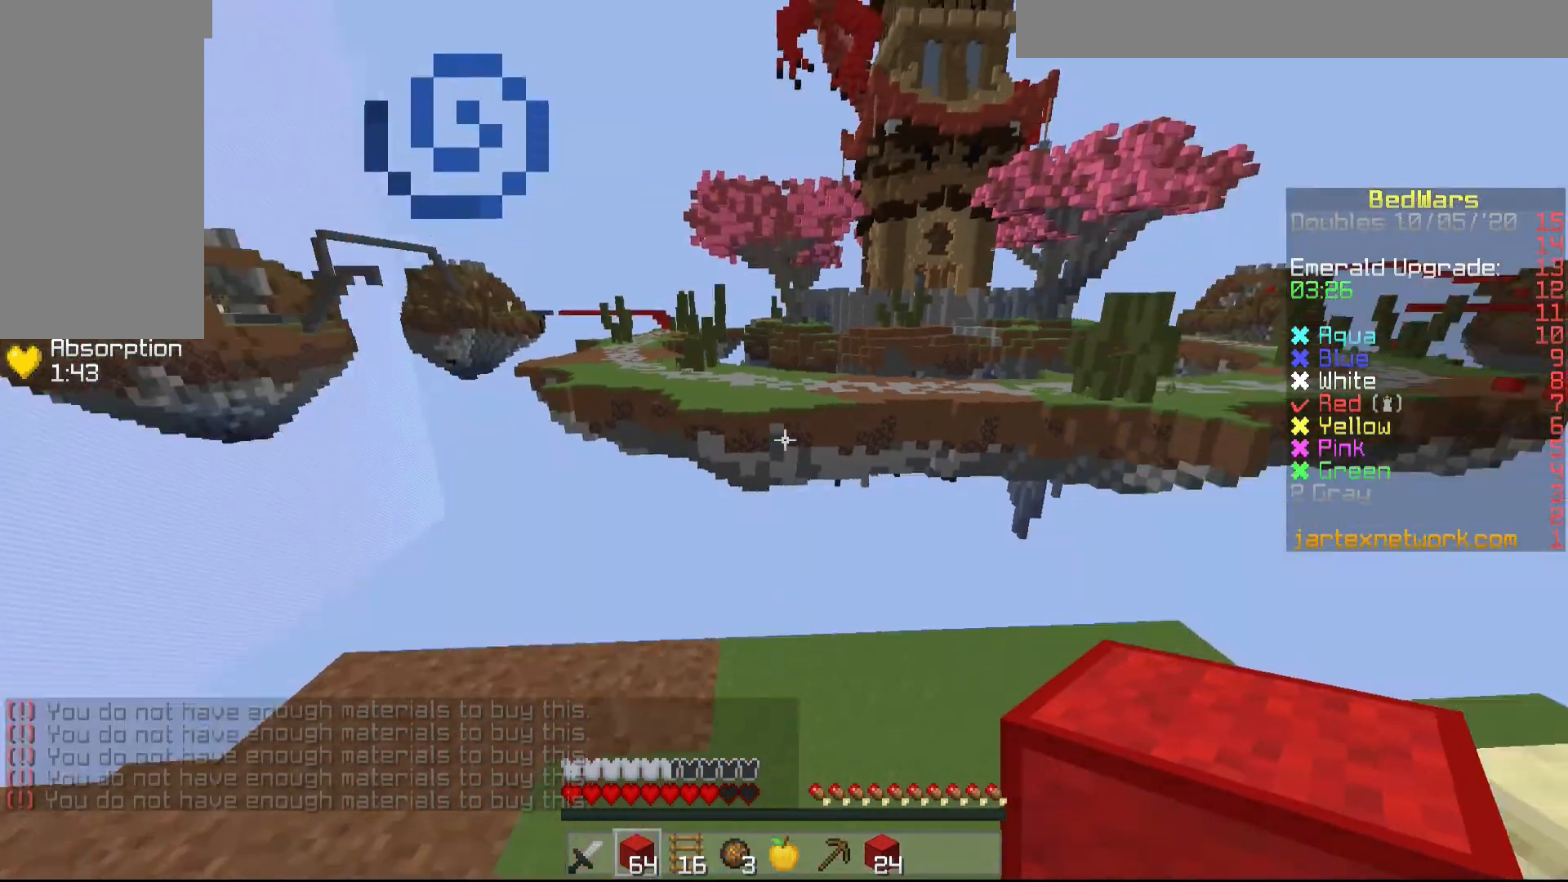
{"keys": [], "mouse": [], "events": []}
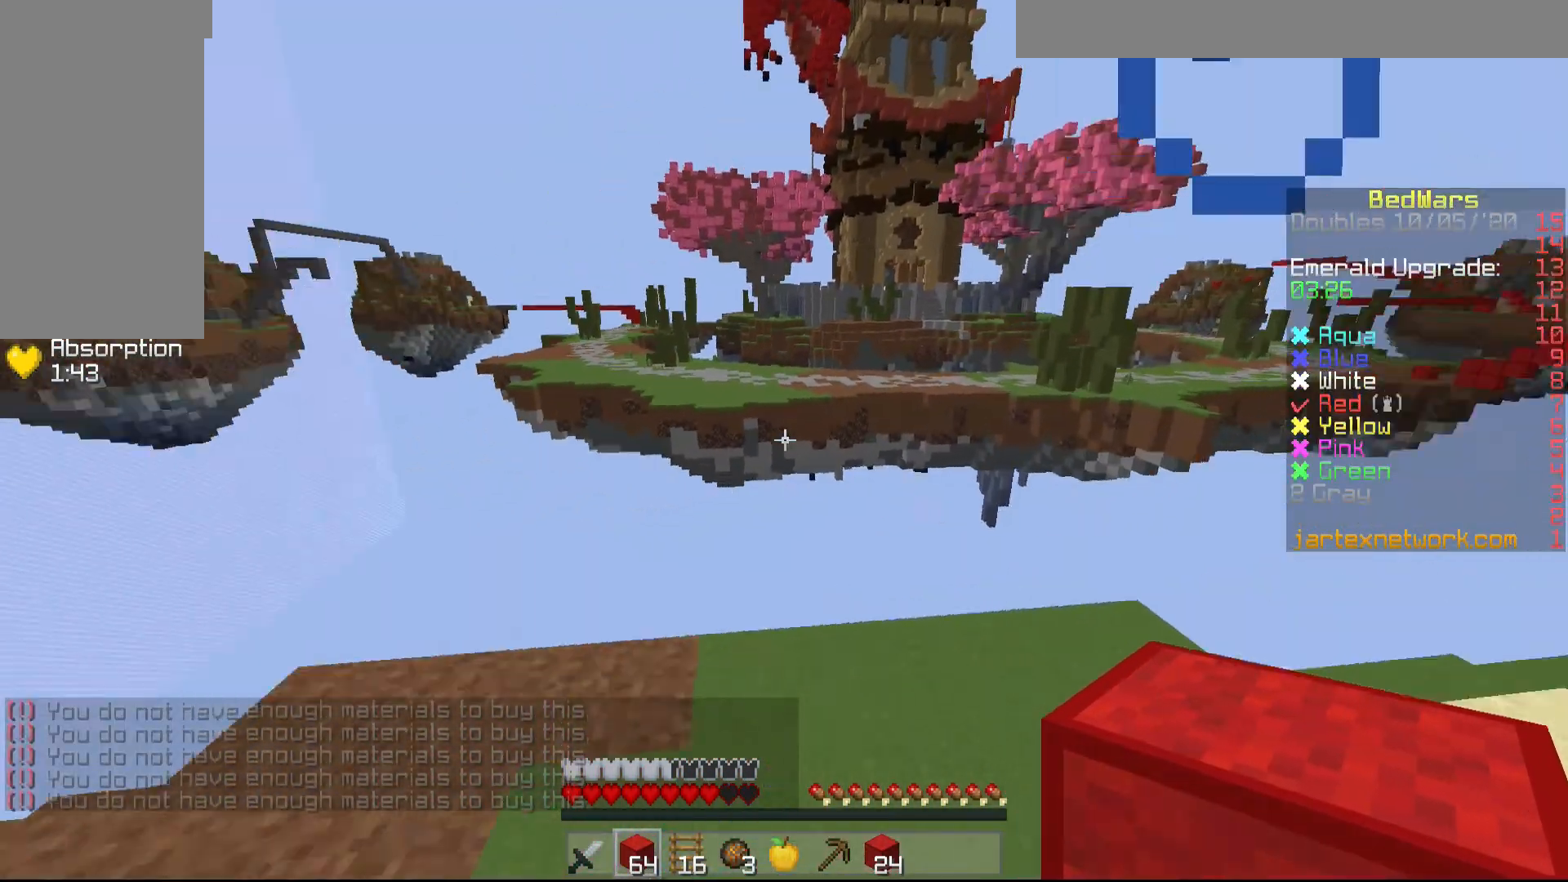
{"keys": [], "mouse": [], "events": []}
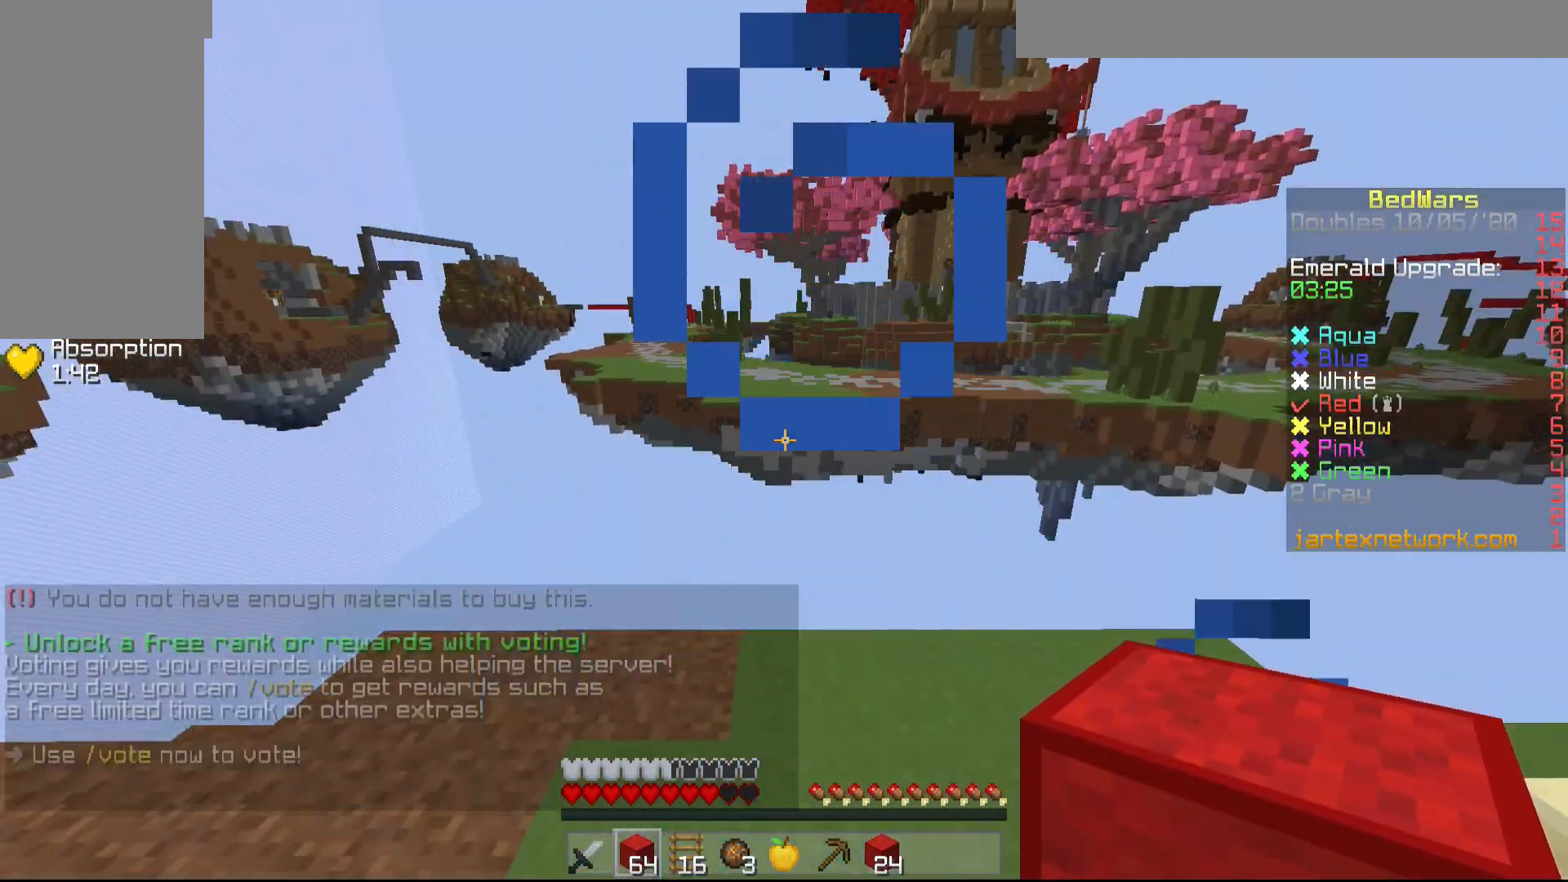
{"keys": ["w"], "mouse": [], "events": [[233, "w", "down"]]}
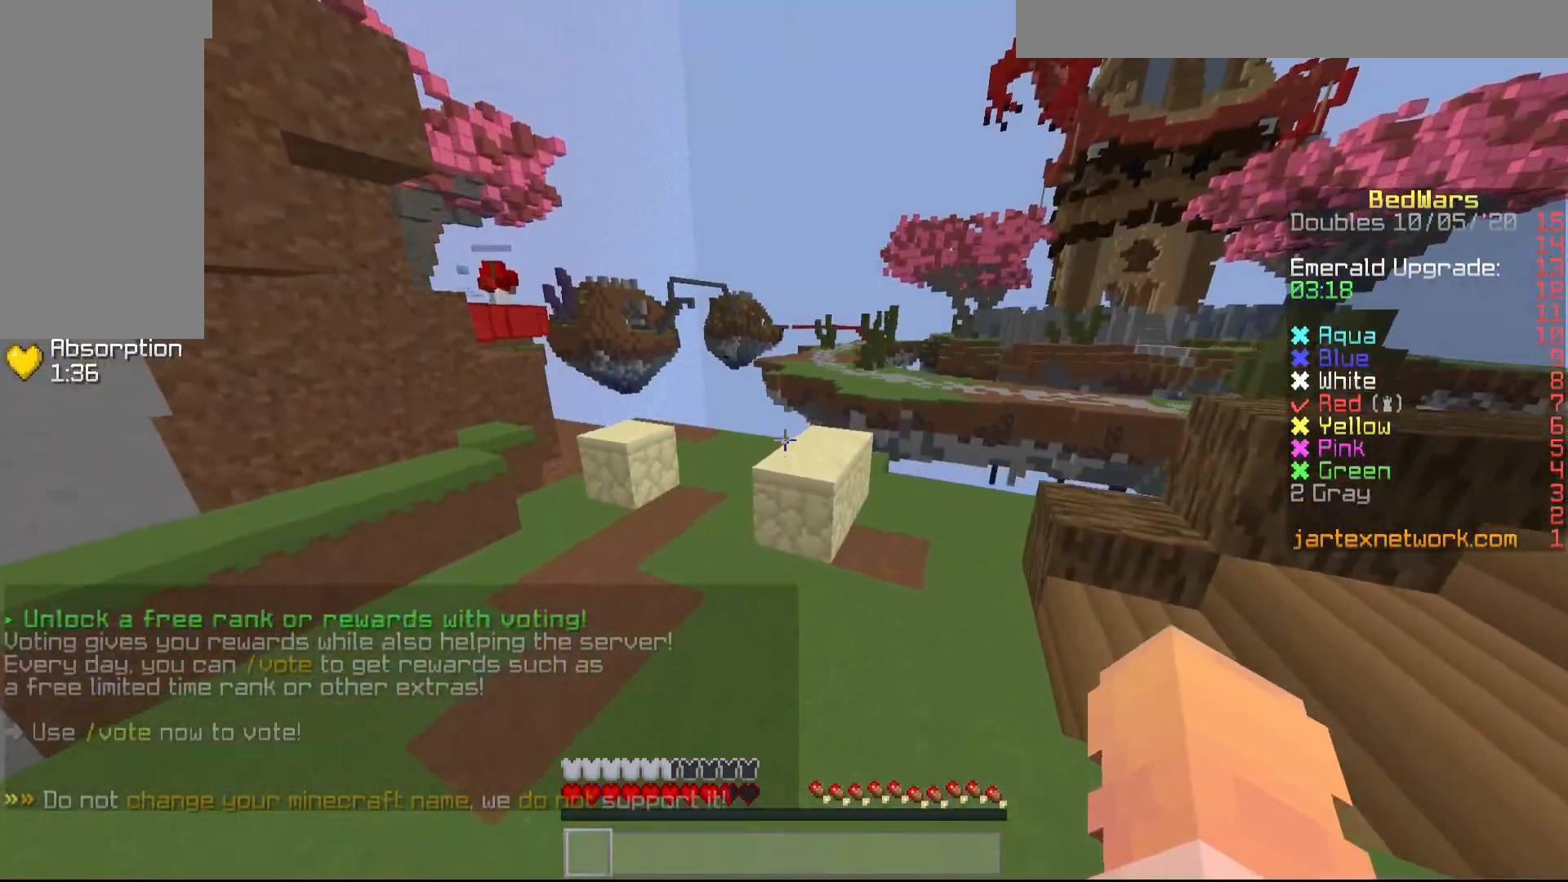
{"keys": ["w"], "mouse": [], "events": []}
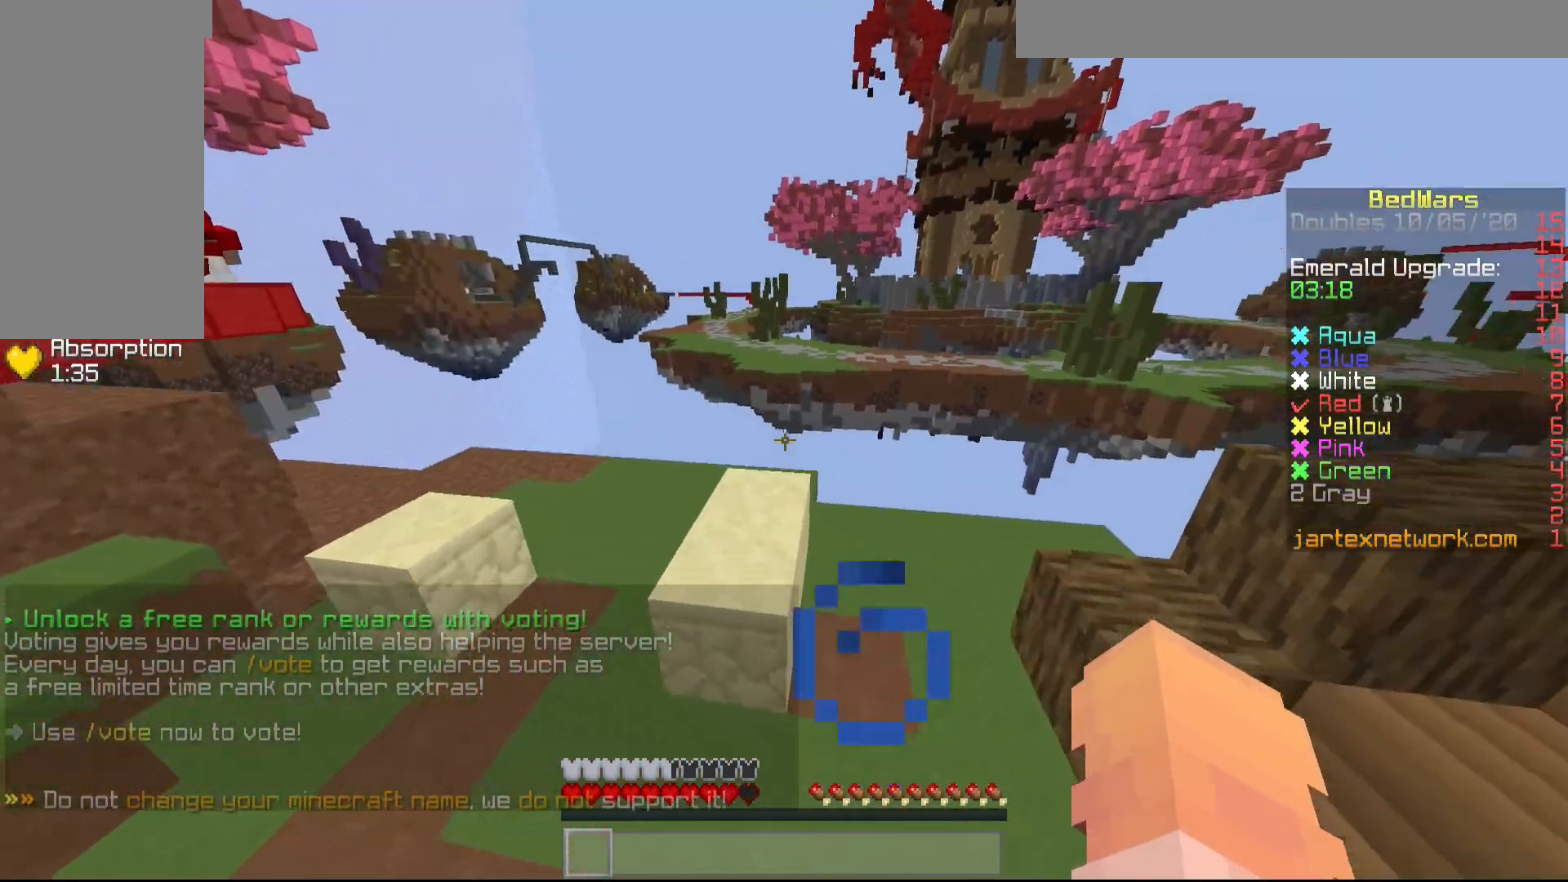
{"keys": [], "mouse": [], "events": [[133, "w", "up"]]}
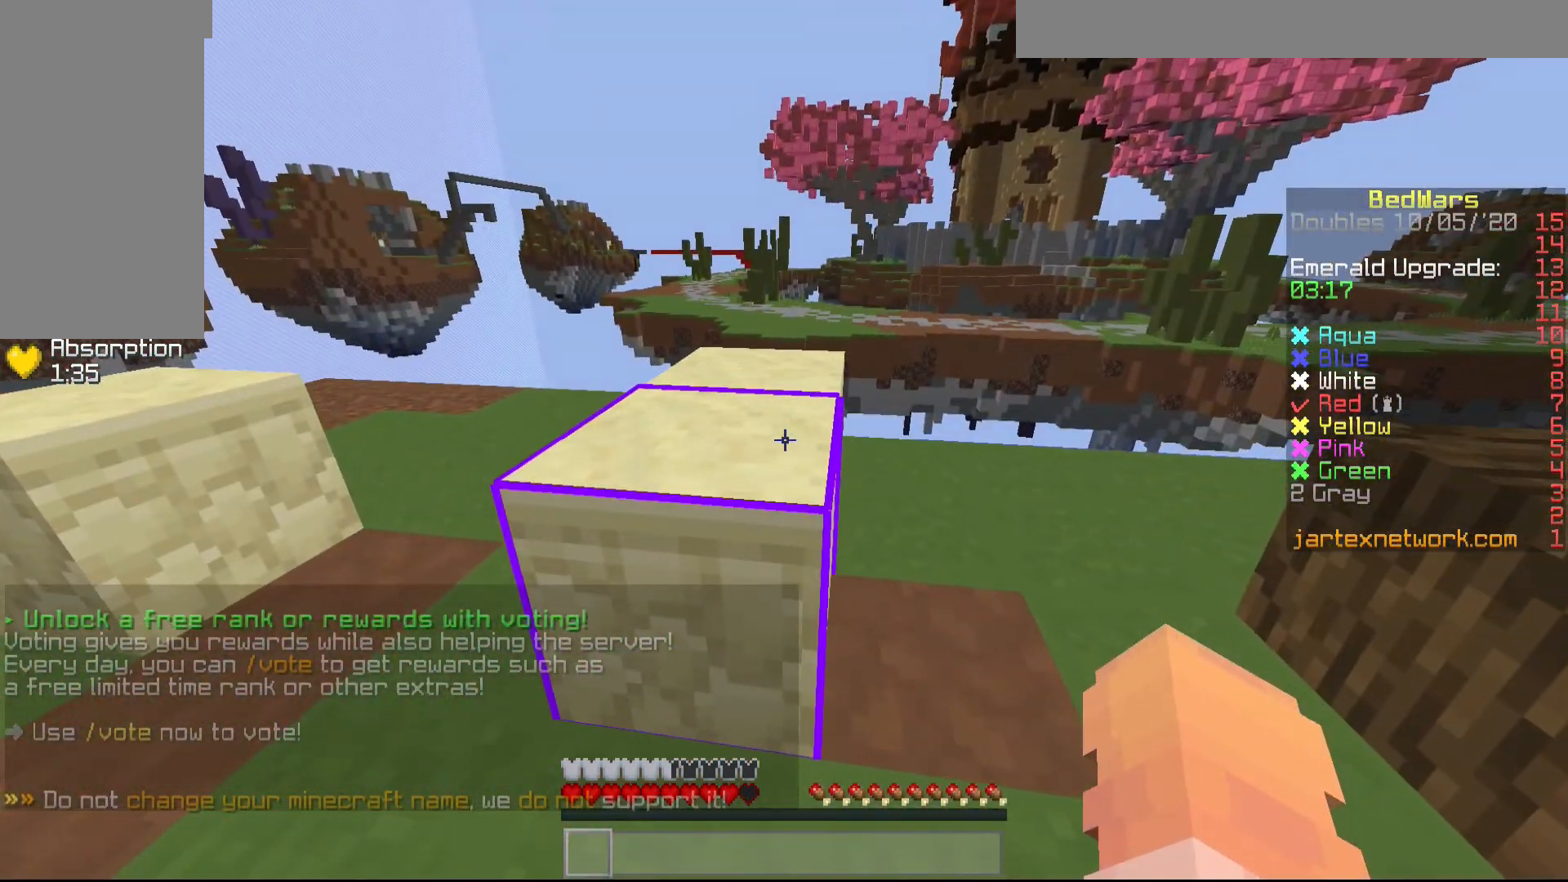
{"keys": [], "mouse": [], "events": []}
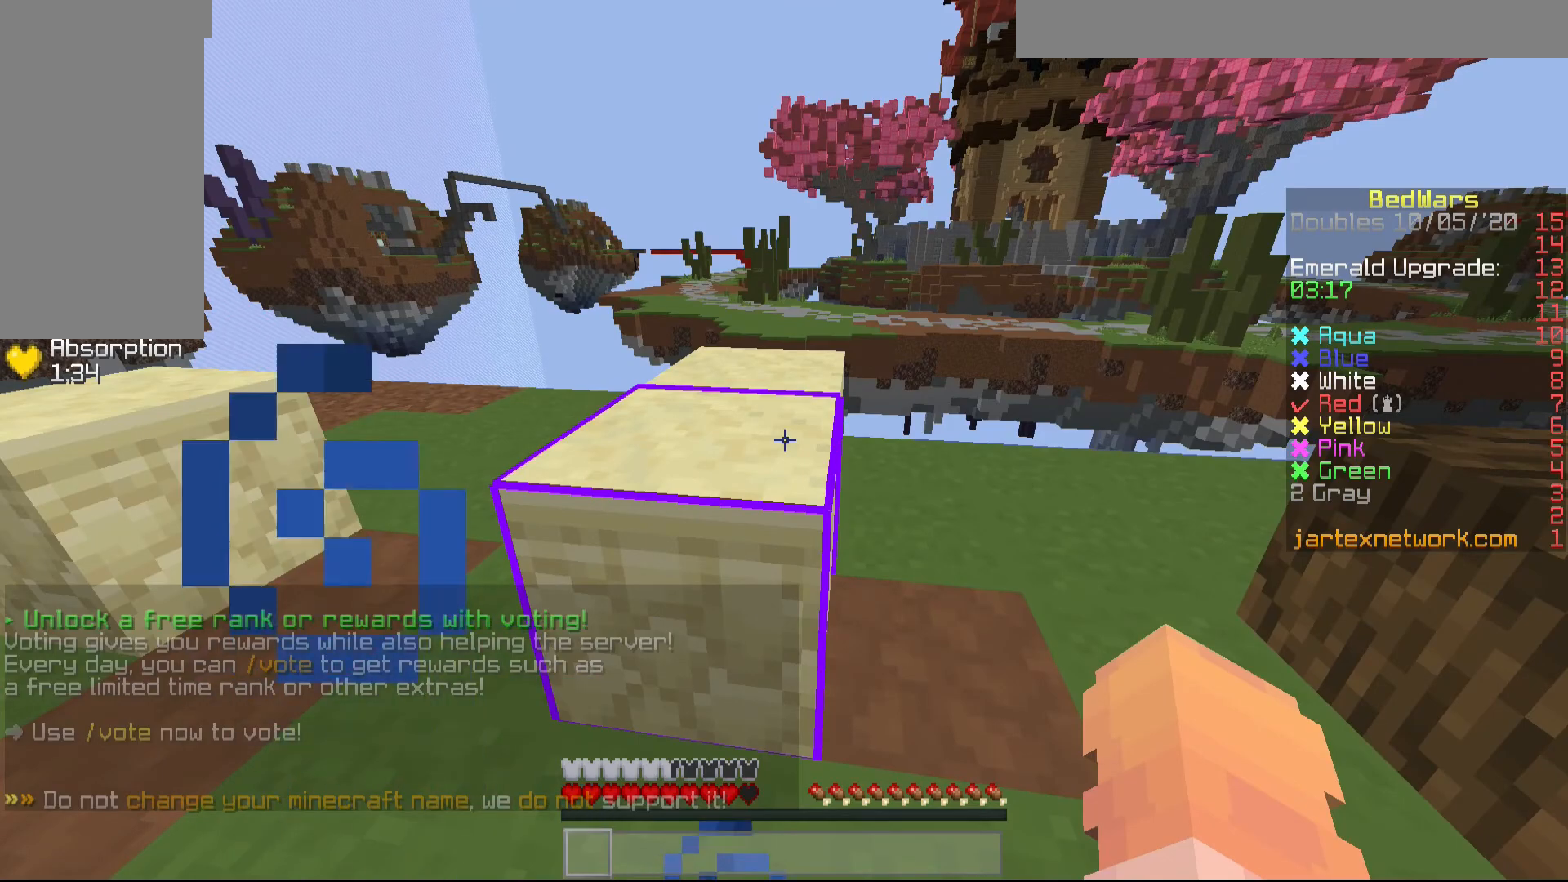
{"keys": ["w"], "mouse": [], "events": [[133, "w", "down"]]}
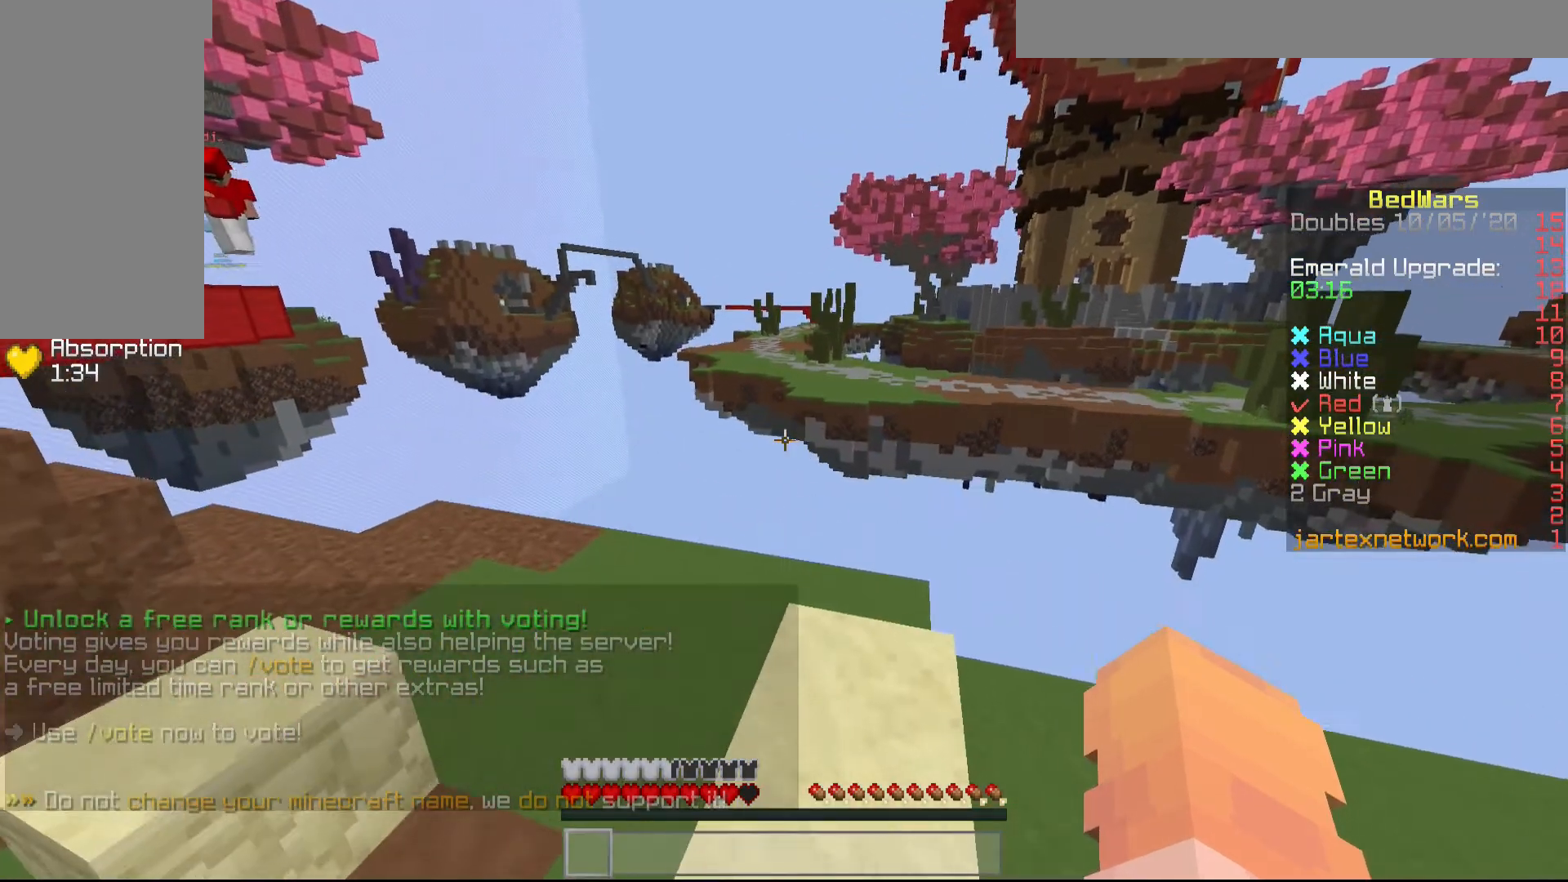
{"keys": ["w"], "mouse": [], "events": []}
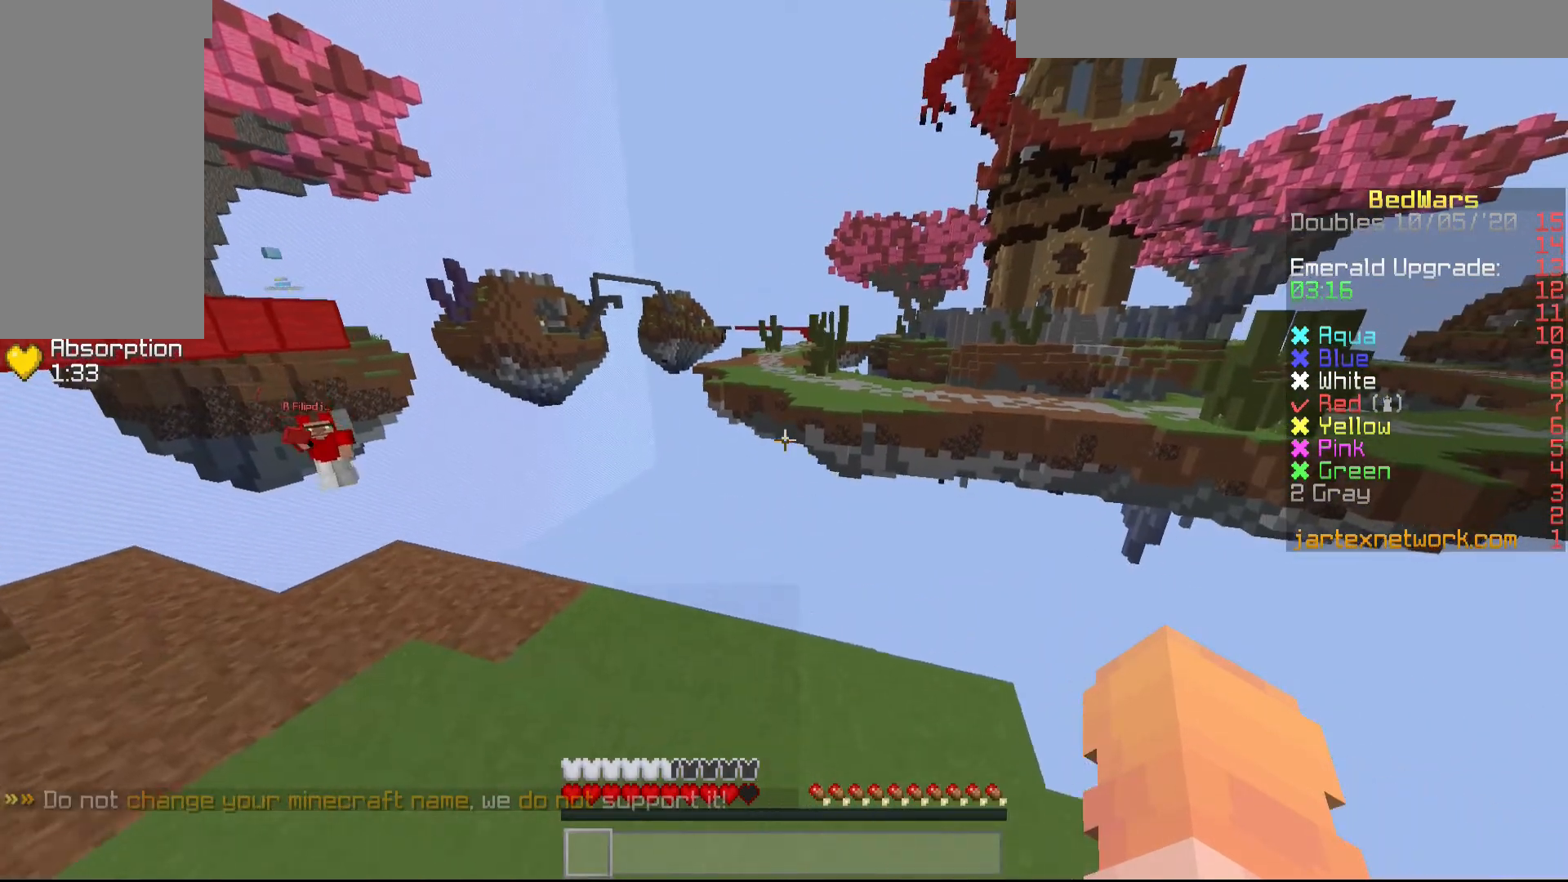
{"keys": ["w"], "mouse": [], "events": []}
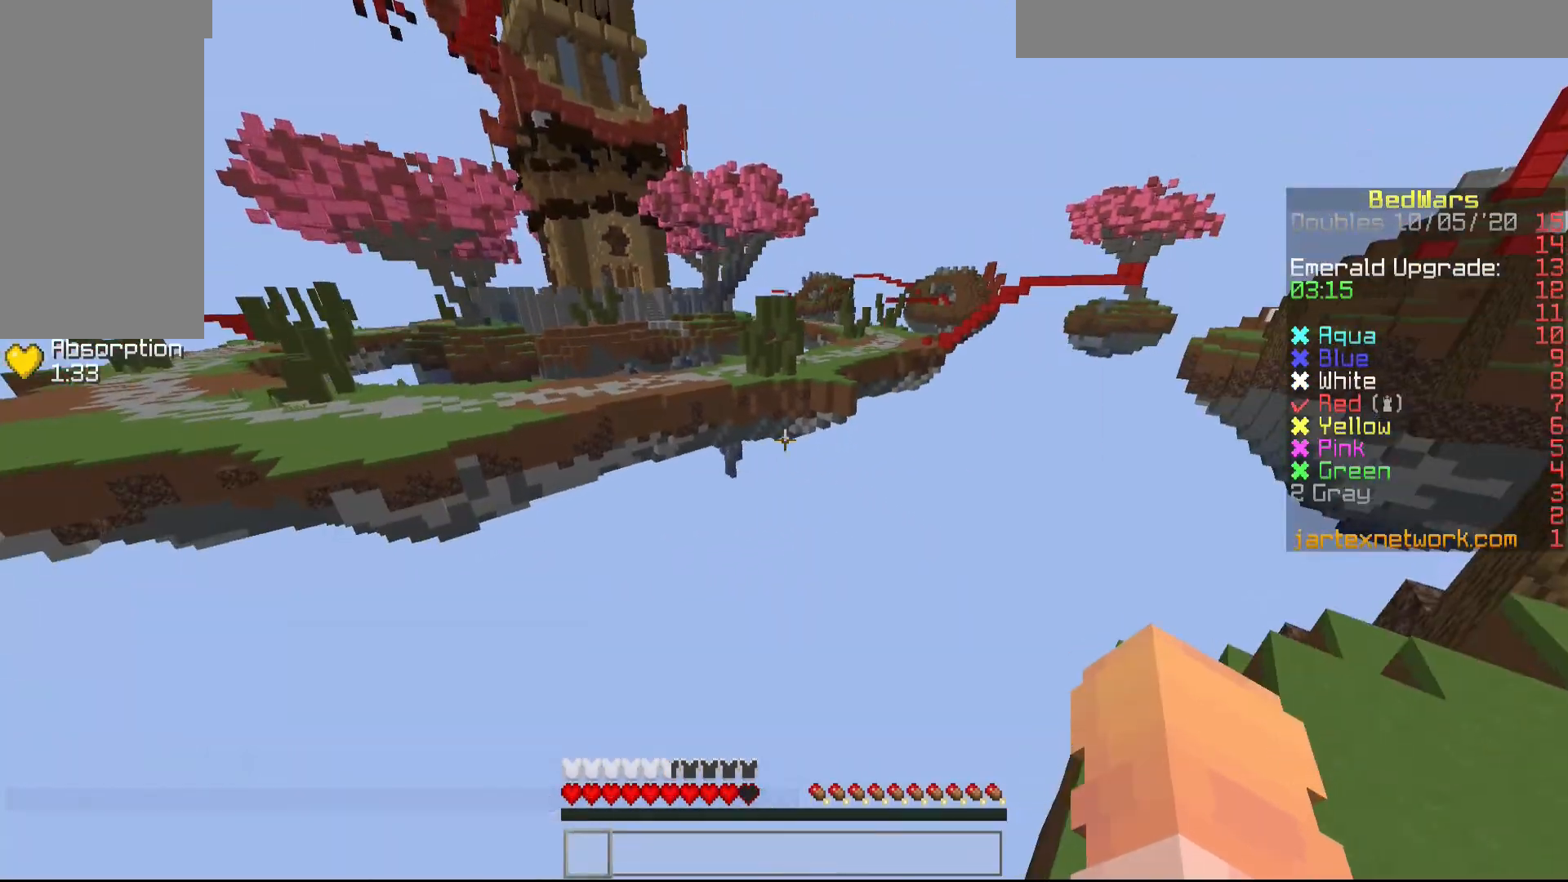
{"keys": ["w"], "mouse": ["left"], "events": [[483, "mouse_left", "down"]]}
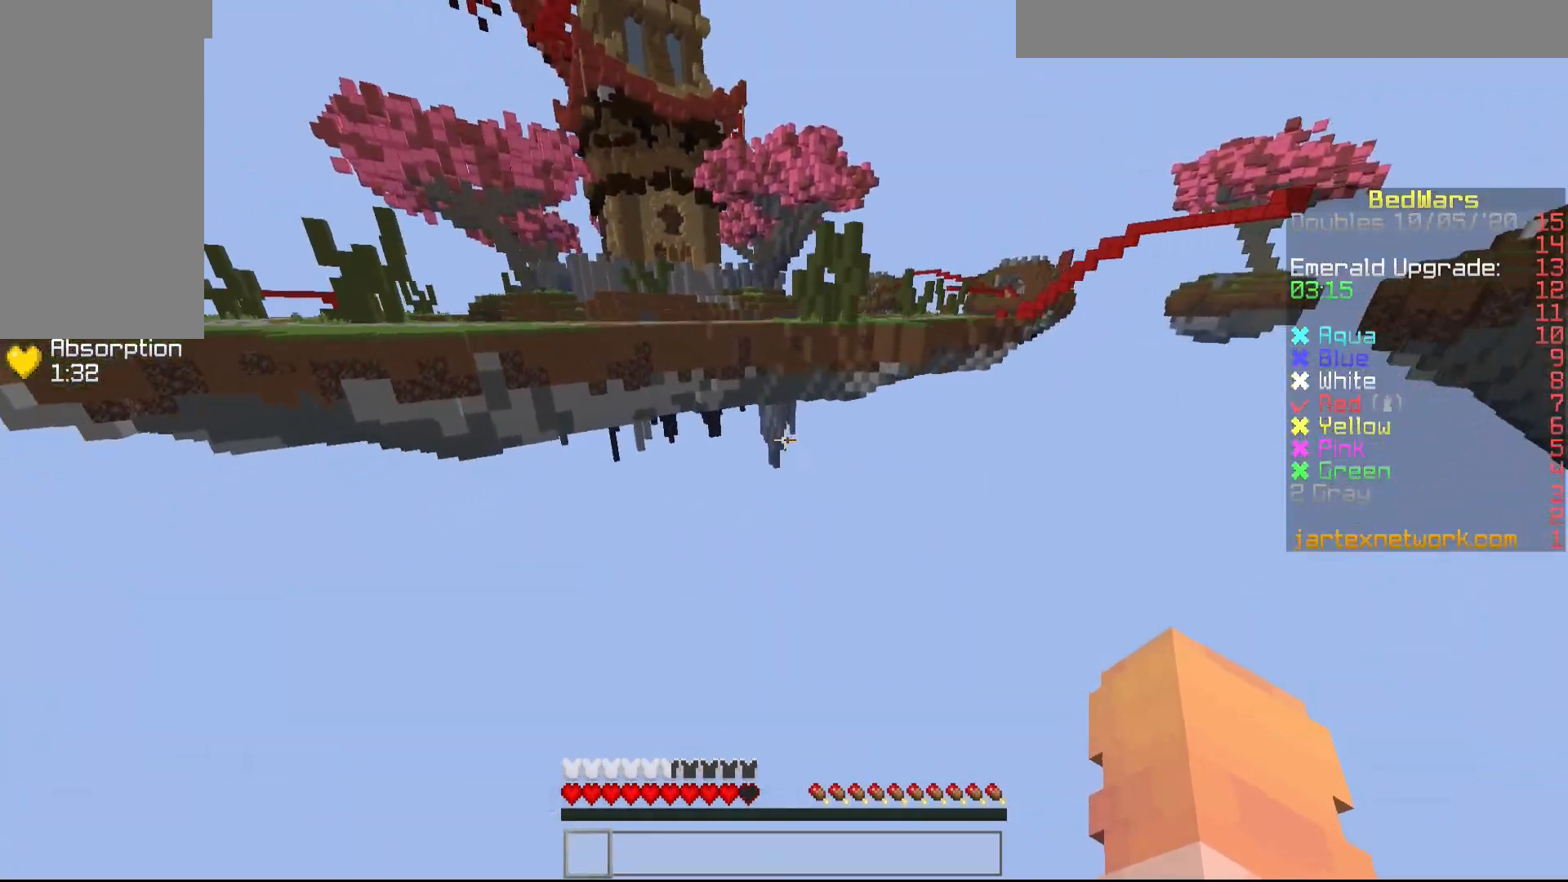
{"keys": ["w"], "mouse": [], "events": [[33, "mouse_left", "up"]]}
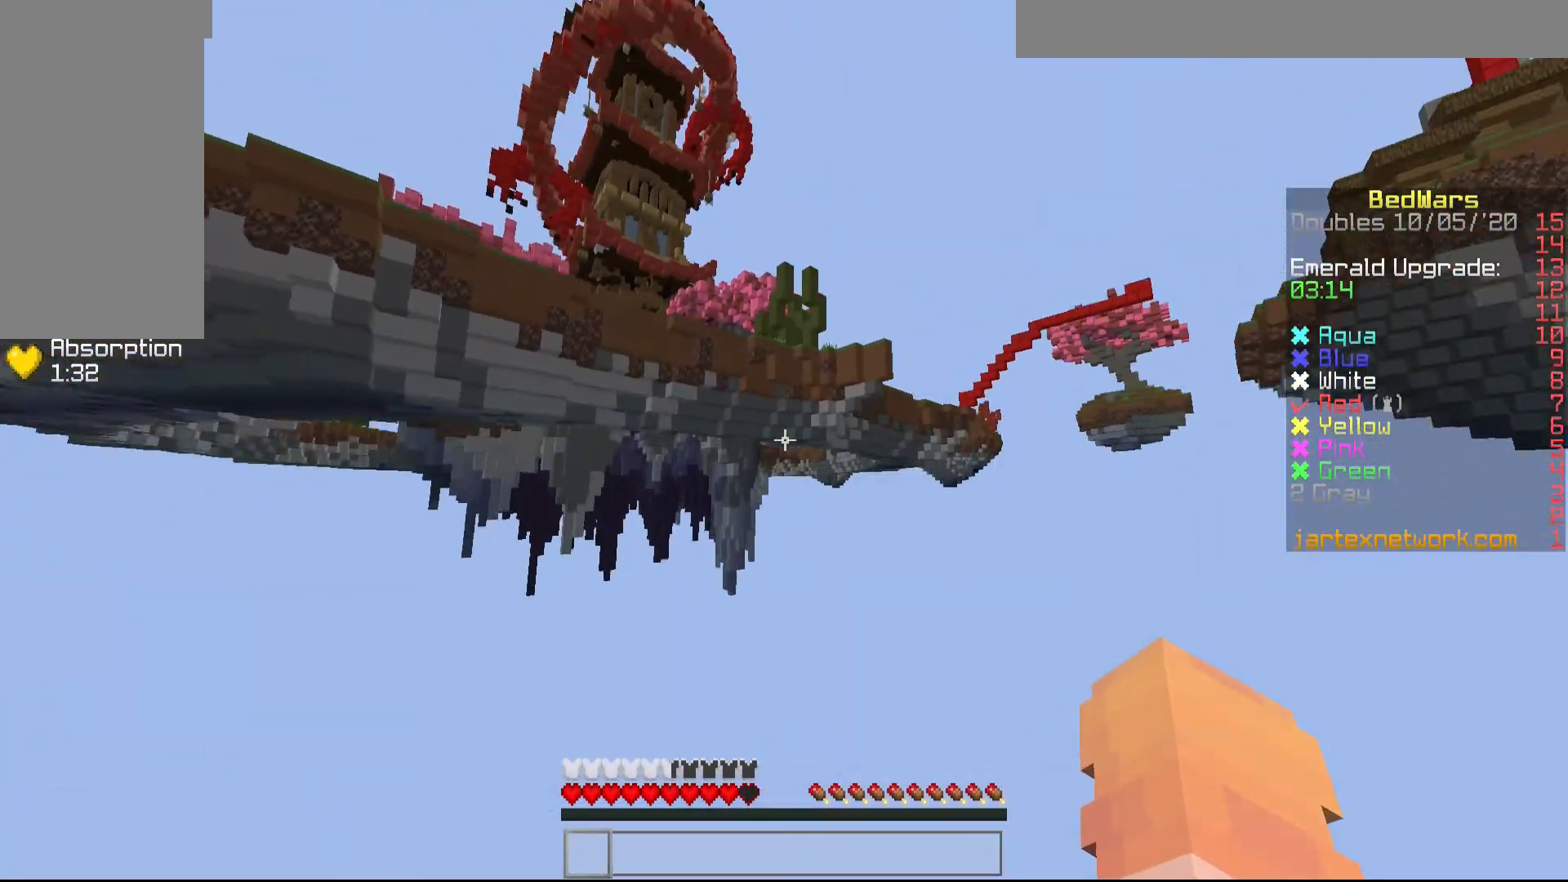
{"keys": ["w"], "mouse": [], "events": []}
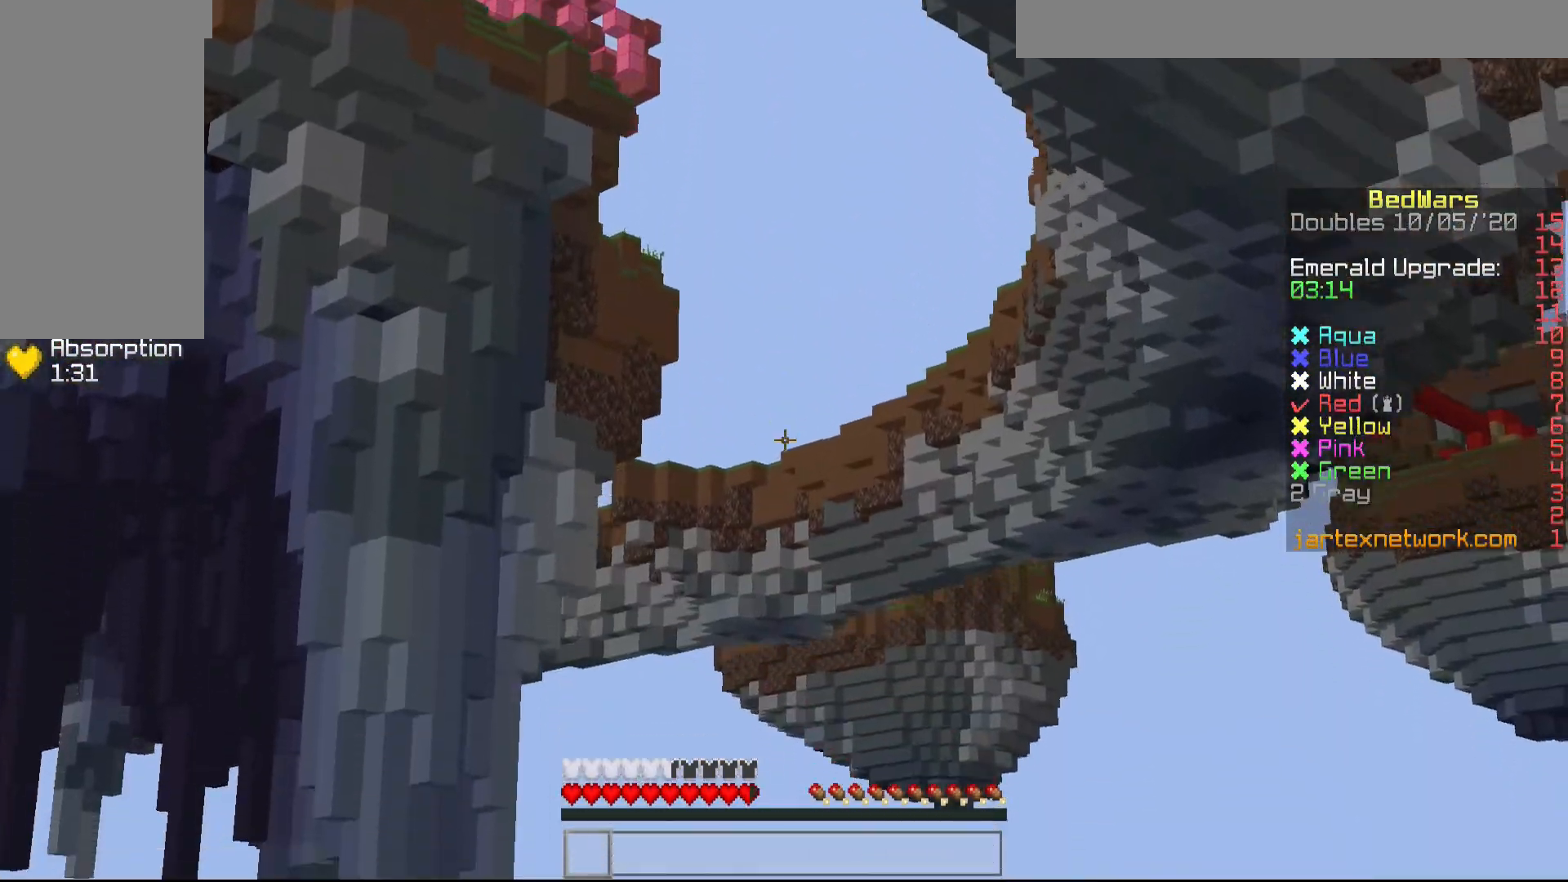
{"keys": ["w"], "mouse": [], "events": [[17, "mouse_left", "down"], [133, "mouse_left", "up"], [183, "mouse_left", "down"], [283, "mouse_left", "up"], [433, "mouse_left", "down"], [483, "mouse_left", "up"]]}
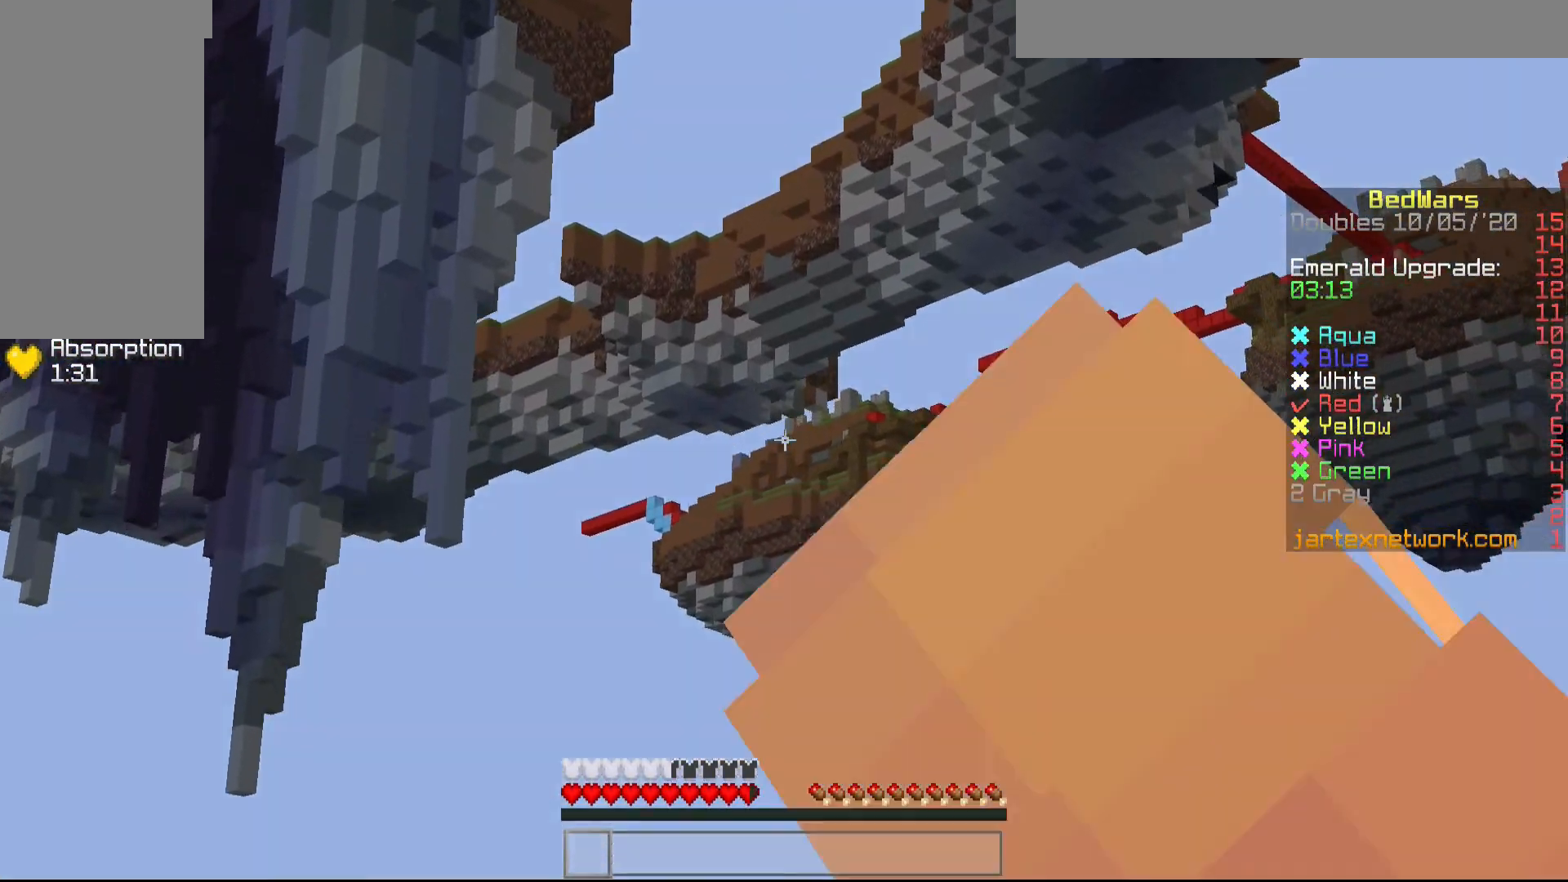
{"keys": ["w"], "mouse": [], "events": []}
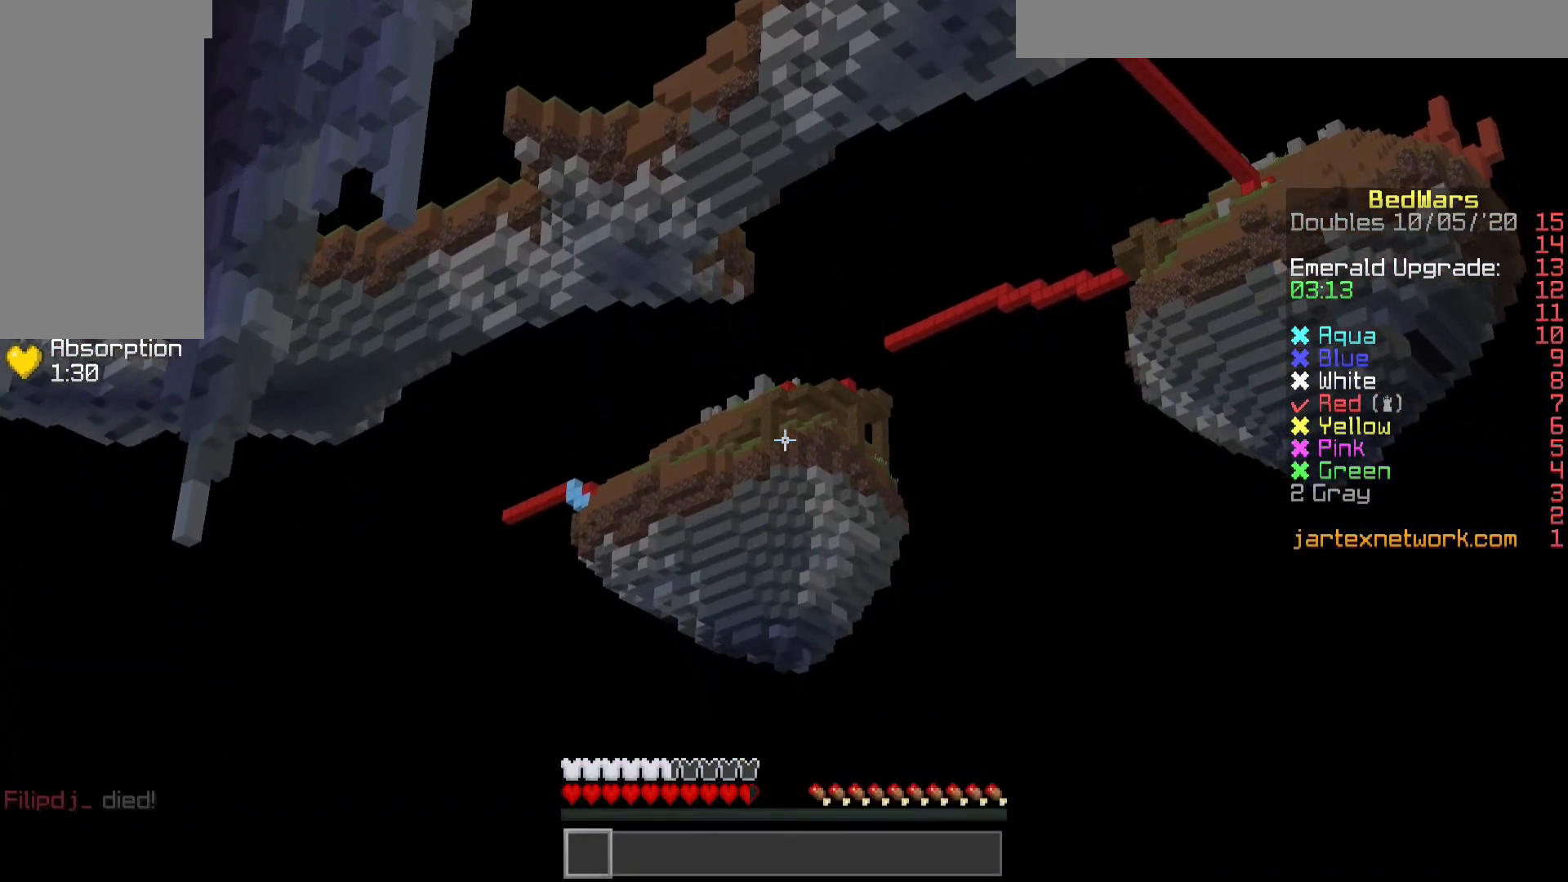
{"keys": [], "mouse": [], "events": [[433, "w", "up"]]}